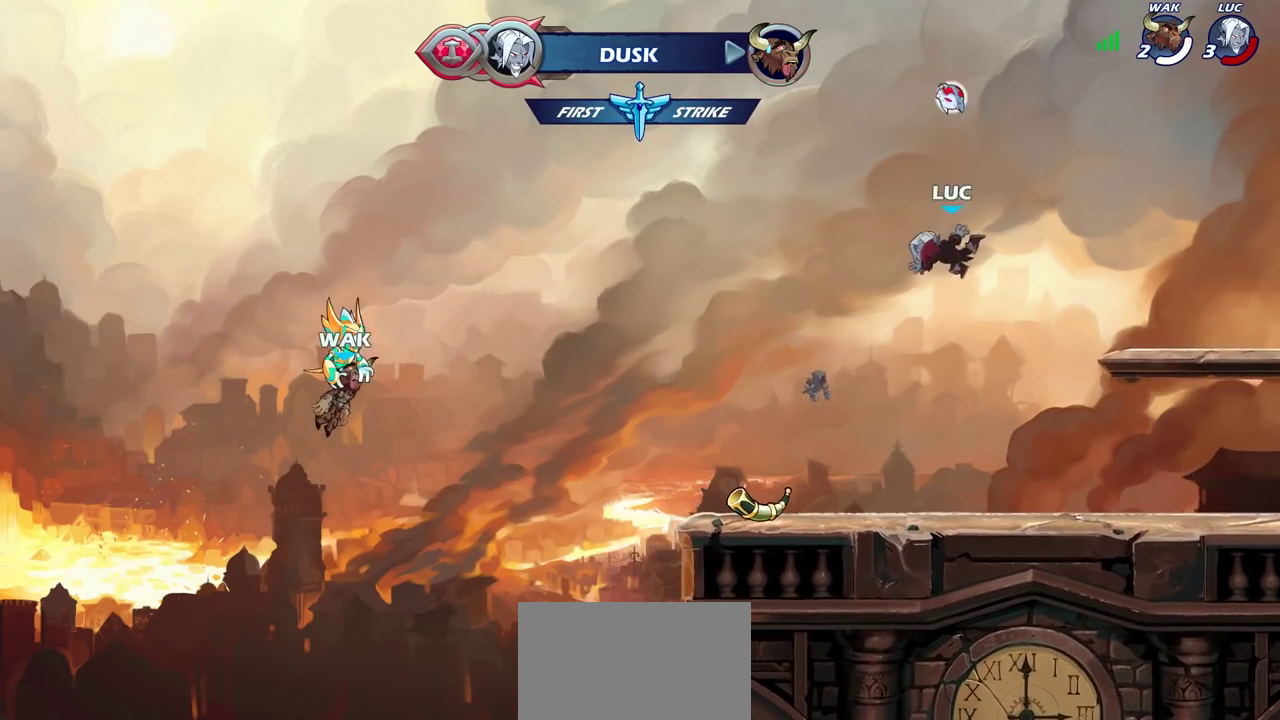
Gameplay with a controller (PlayStation layout); each line is a JSON object with the inputs held at the frame after it (dt_ms = milliseconds from this image to that frame). "events" lists button and stick changes between this image and that frame as [ms after this image, input, new state], when the widget could be followed in between.
{"dt_ms": 400, "buttons": [], "left_stick": "left", "right_stick": "center", "events": [[50, "left_stick", "left"]]}
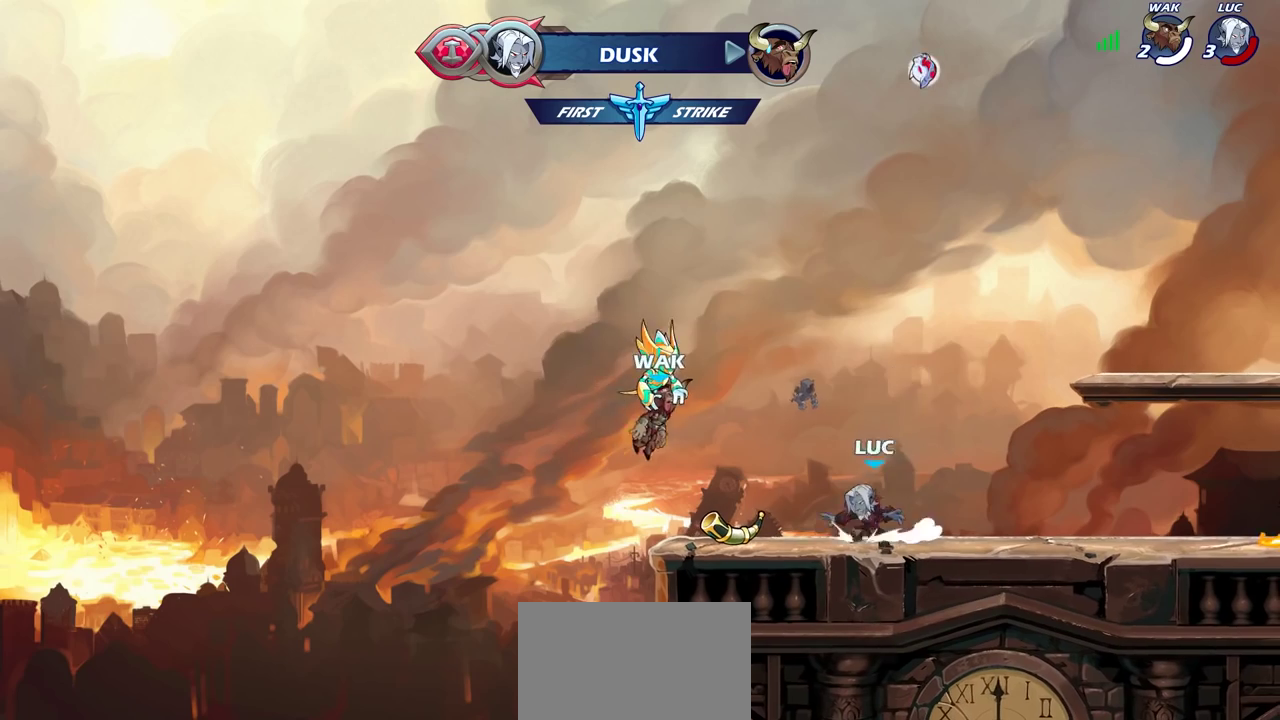
{"dt_ms": 400, "buttons": ["CROSS"], "left_stick": "up-right", "right_stick": "center", "events": [[183, "left_stick", "up-left"], [300, "CROSS", "down"], [317, "left_stick", "up-right"]]}
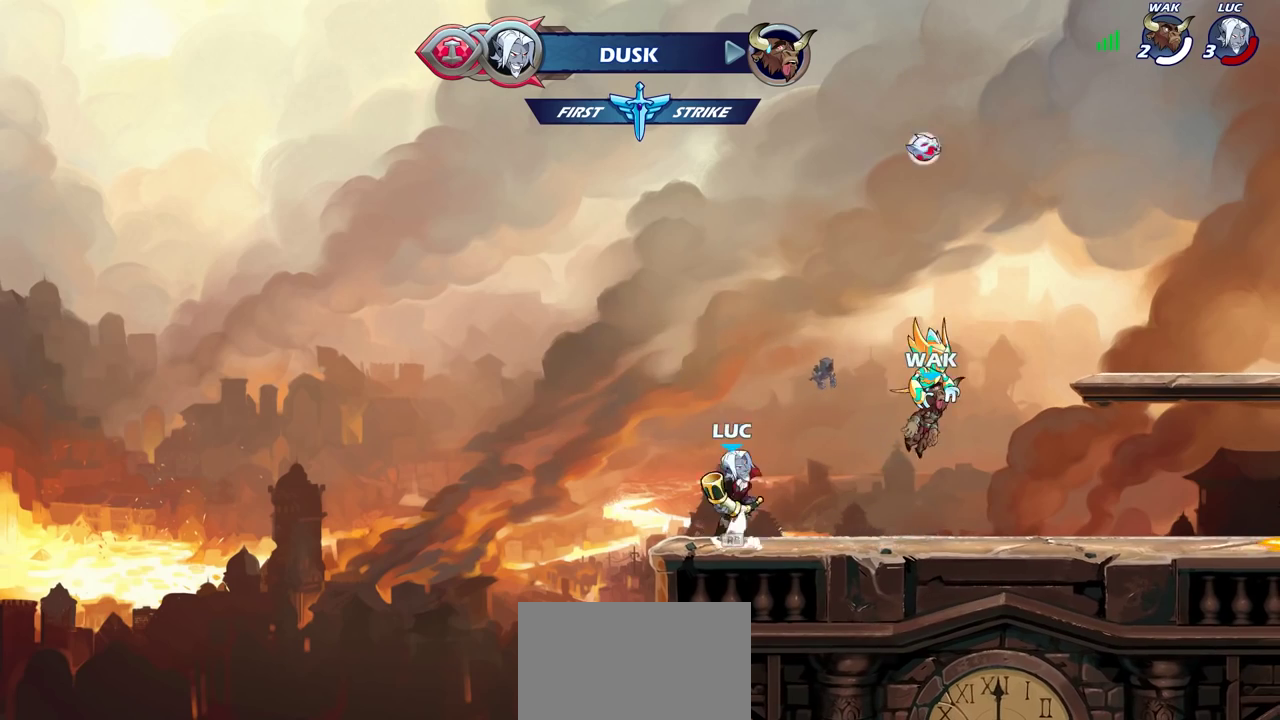
{"dt_ms": 700, "buttons": [], "left_stick": "down-right", "right_stick": "center", "events": [[117, "SQUARE", "down"], [183, "left_stick", "right"], [217, "CROSS", "up"], [217, "SQUARE", "up"], [250, "left_stick", "center"], [467, "left_stick", "right"], [567, "left_stick", "up-left"], [667, "left_stick", "down-right"]]}
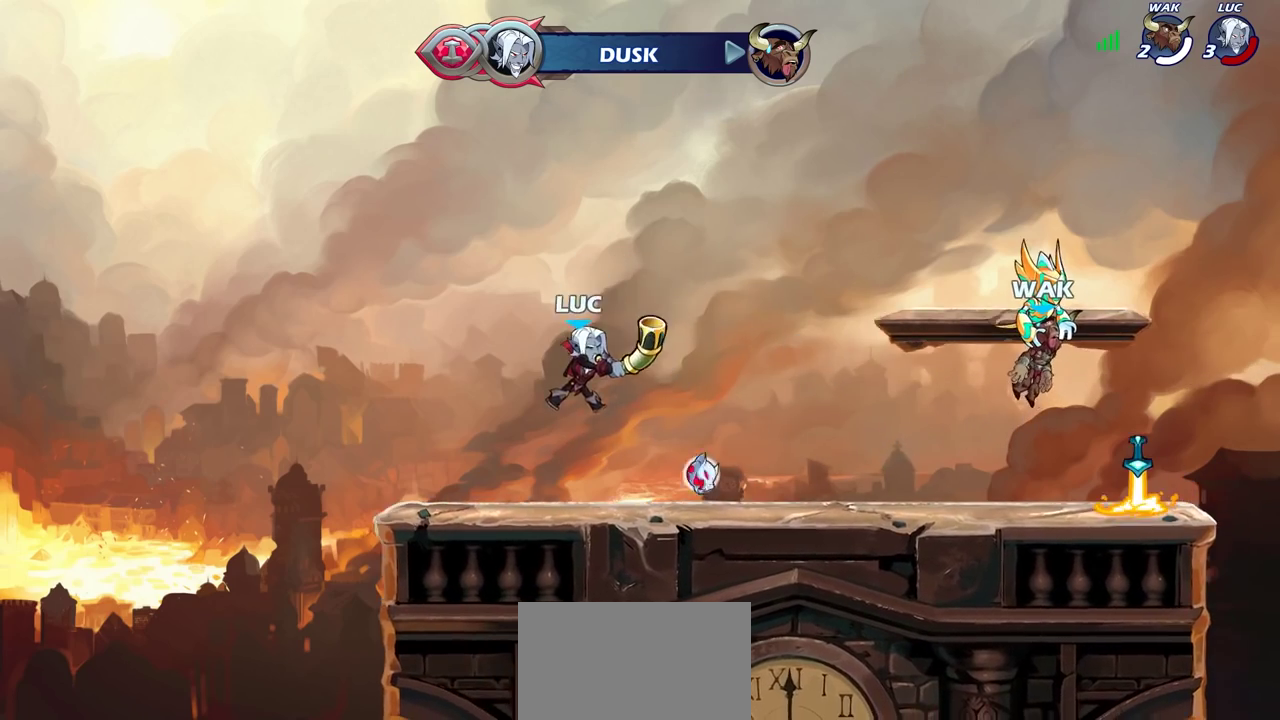
{"dt_ms": 400, "buttons": [], "left_stick": "left", "right_stick": "center", "events": [[33, "left_stick", "right"], [233, "CROSS", "down"], [233, "left_stick", "left"], [333, "CROSS", "up"]]}
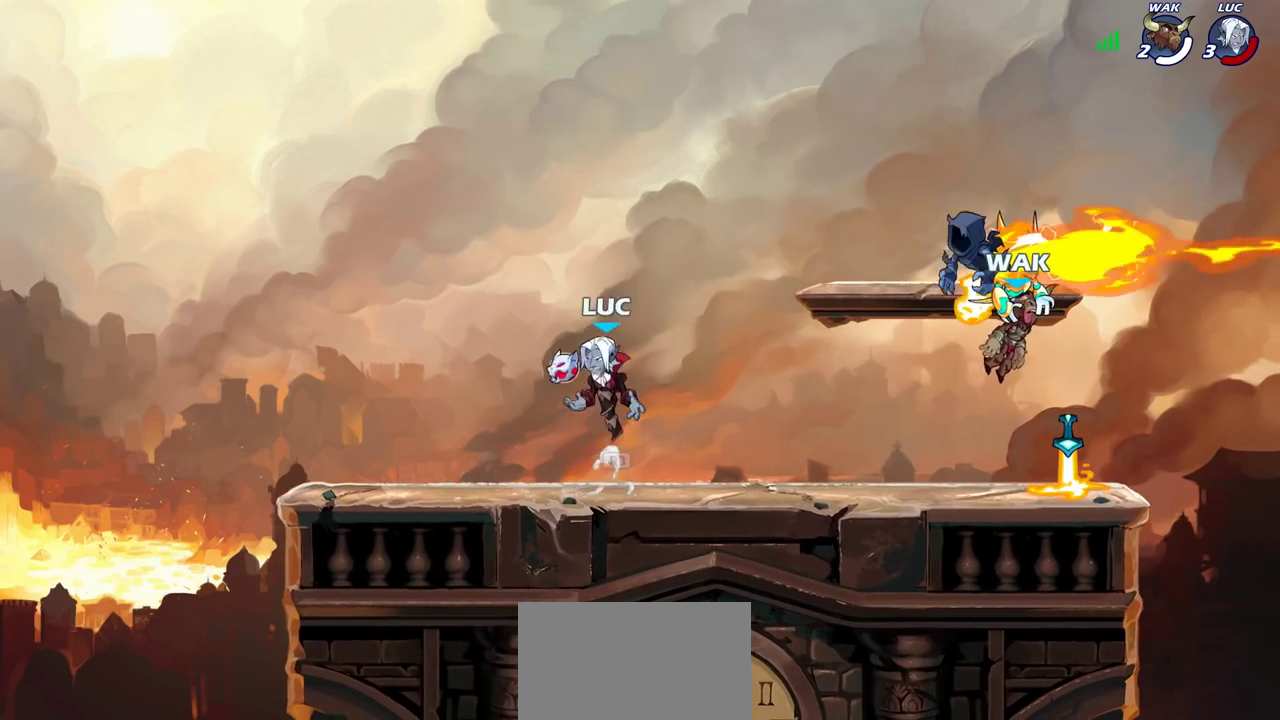
{"dt_ms": 300, "buttons": [], "left_stick": "center", "right_stick": "center", "events": [[33, "left_stick", "up-right"], [167, "left_stick", "up"], [267, "left_stick", "center"]]}
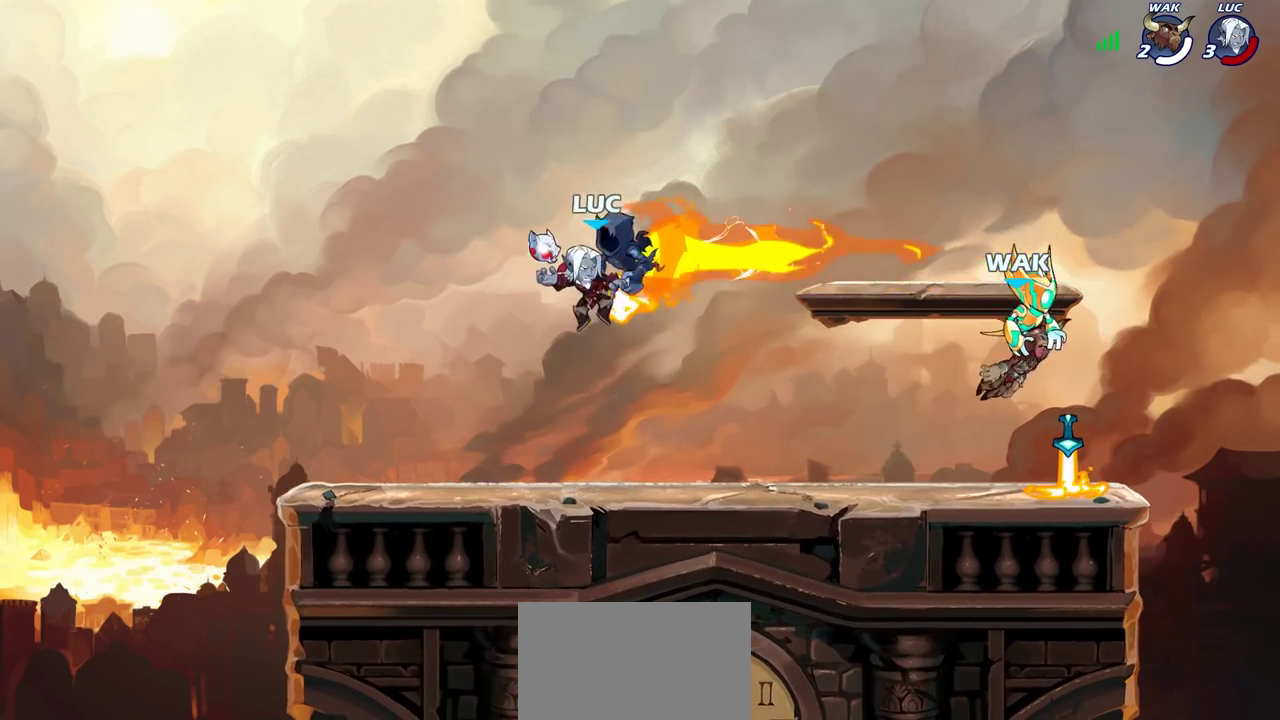
{"dt_ms": 600, "buttons": [], "left_stick": "left", "right_stick": "center", "events": [[283, "left_stick", "left"]]}